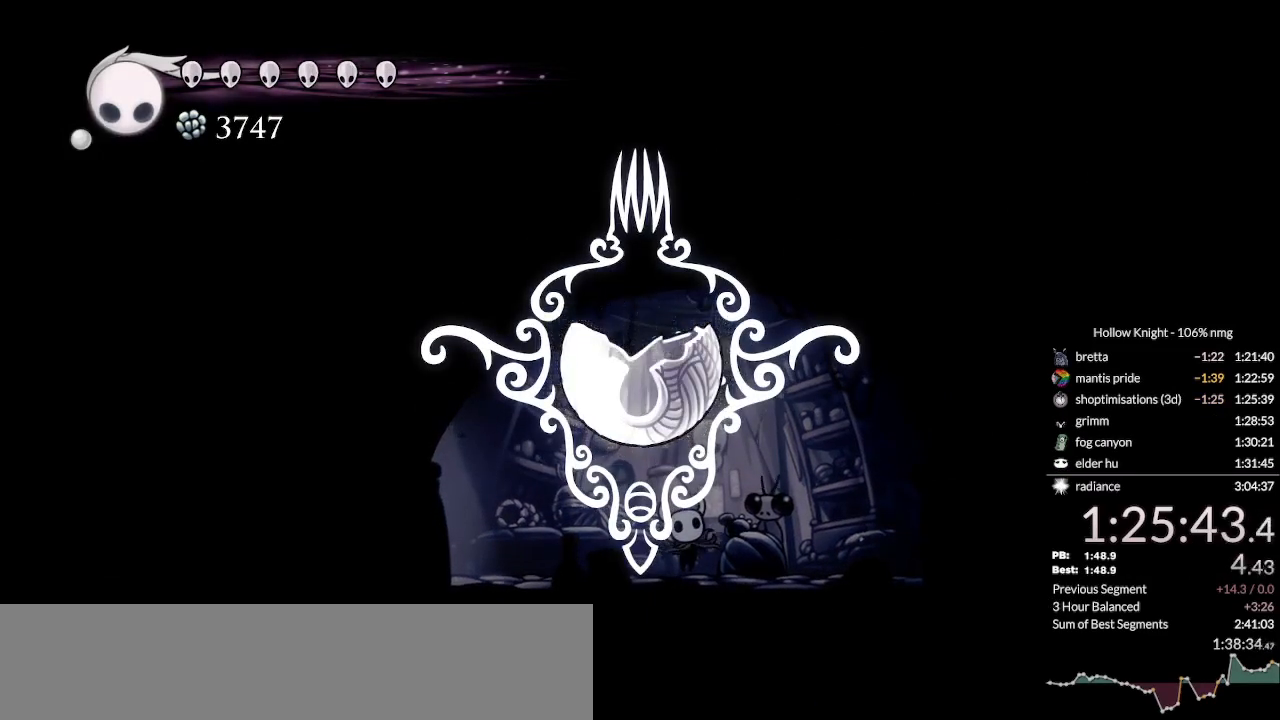
Gameplay with keyboard; each line is a JSON object with the keys held at the frame after it. "events" lists presses ("down") and releases ("up") of "cast", "cdash", "dash", "dnail", "down", "escape", "focus", "inv", "jump", "left", "nail", "return", "right" and "up" between this image and that frame as [ms after this image, input, new state], when the widget could be followed in between. No other keys are recorded. Mouse input is not recorded. Key names are as the overlay labels them; some are game actions (e.g. jump) rather than physical keys.
{"keys": ["nail"], "events": [[33, "nail", "up"], [67, "jump", "up"], [133, "nail", "down"], [167, "jump", "down"], [200, "nail", "up"], [233, "jump", "up"], [300, "nail", "down"], [367, "focus", "down"], [367, "jump", "down"], [400, "nail", "up"], [433, "focus", "up"], [433, "jump", "up"], [500, "nail", "down"]]}
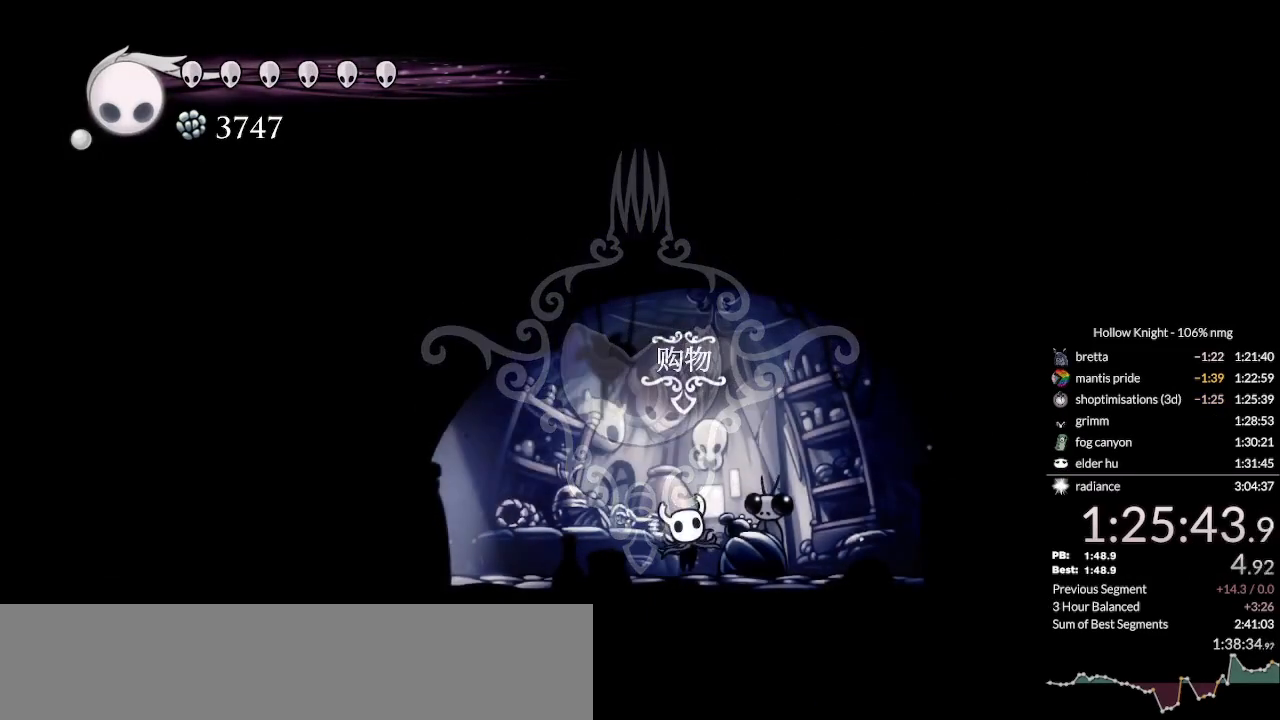
{"keys": ["dash", "left"], "events": [[67, "jump", "down"], [100, "jump", "up"], [100, "nail", "up"], [167, "left", "down"], [300, "dash", "down"], [400, "dash", "up"], [433, "dash", "down"]]}
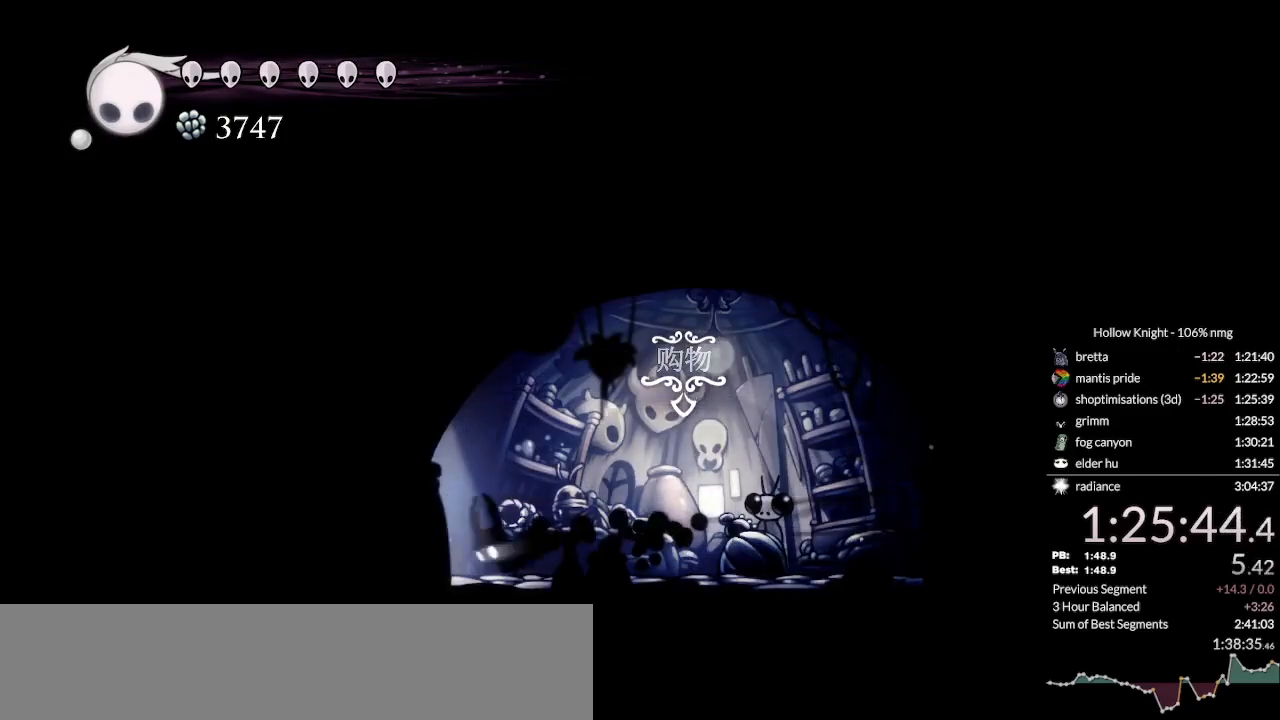
{"keys": ["dash", "left"], "events": [[33, "dash", "up"], [67, "dash", "down"], [200, "dash", "up"], [500, "dash", "down"]]}
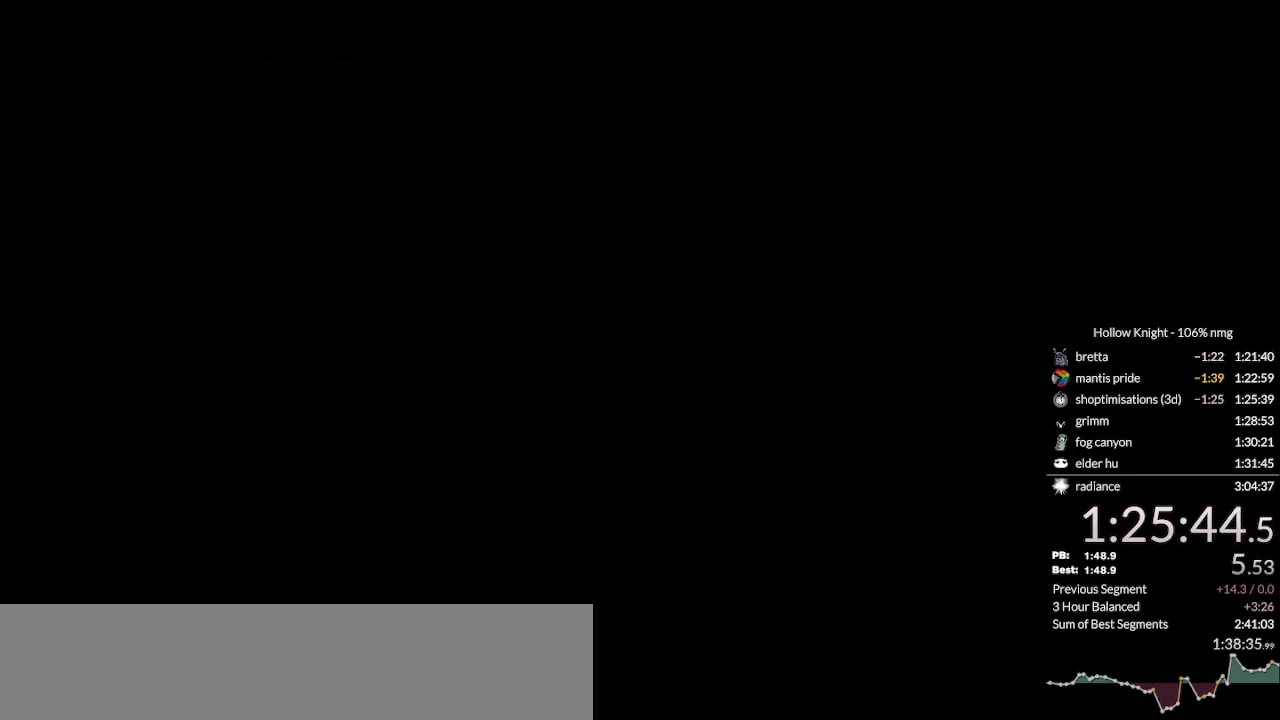
{"keys": ["dash", "left"], "events": [[133, "dash", "up"], [433, "dash", "down"]]}
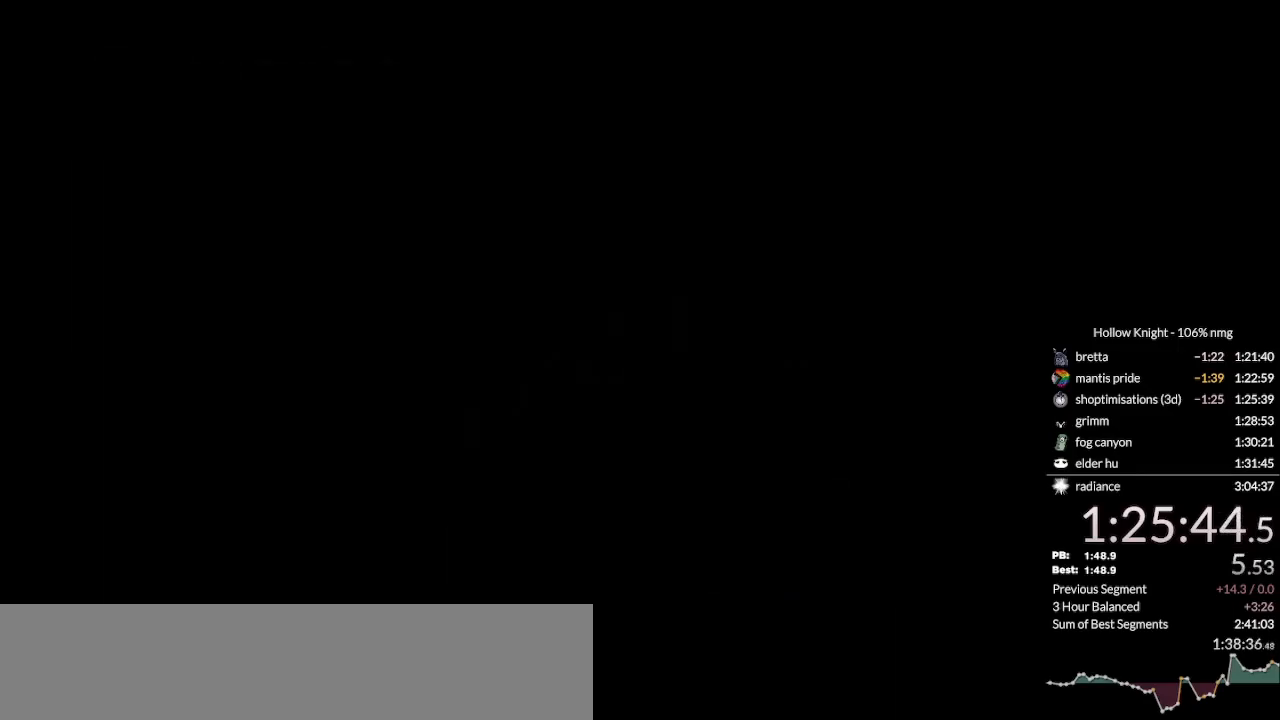
{"keys": ["left"], "events": [[33, "dash", "up"]]}
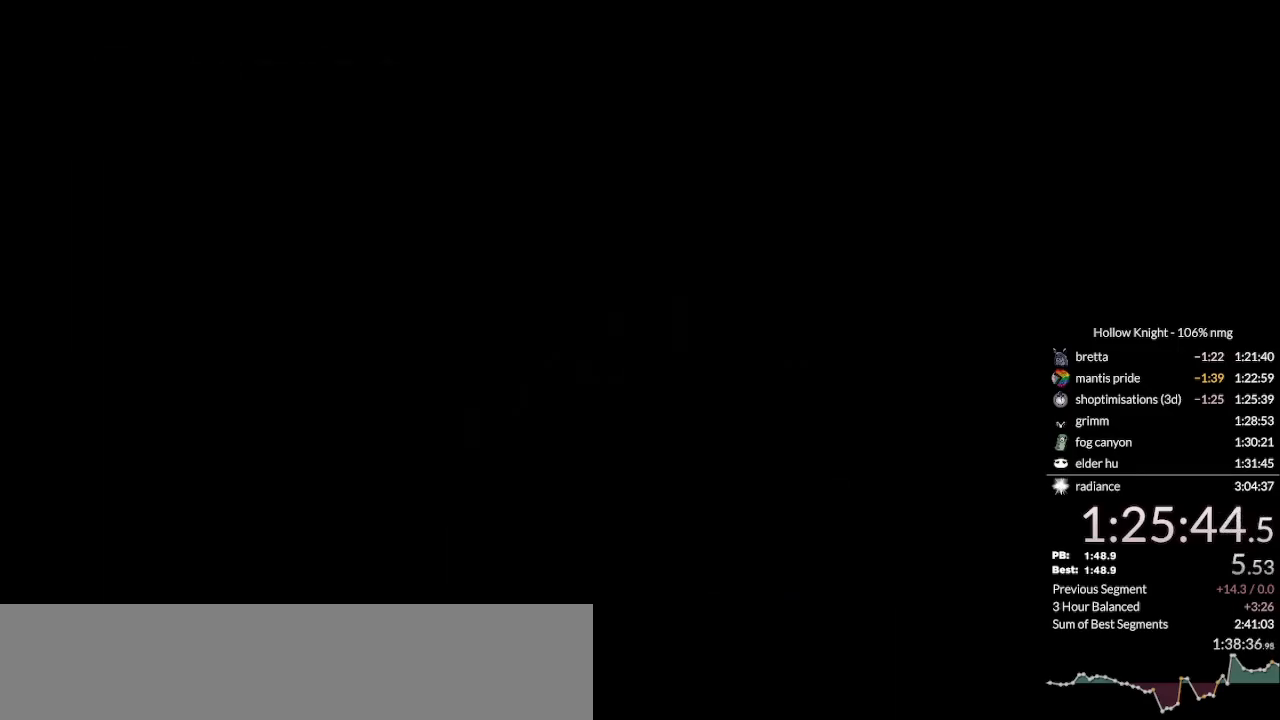
{"keys": ["left"], "events": []}
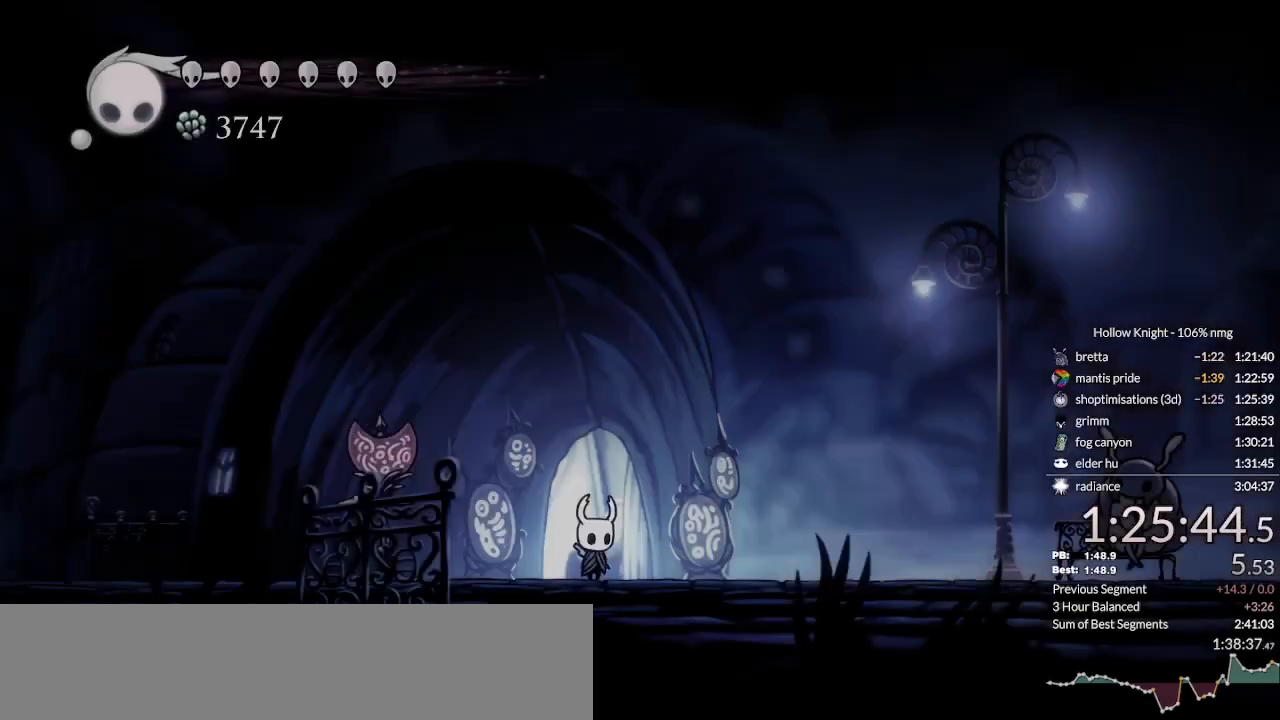
{"keys": ["cdash", "left"], "events": [[200, "cdash", "down"]]}
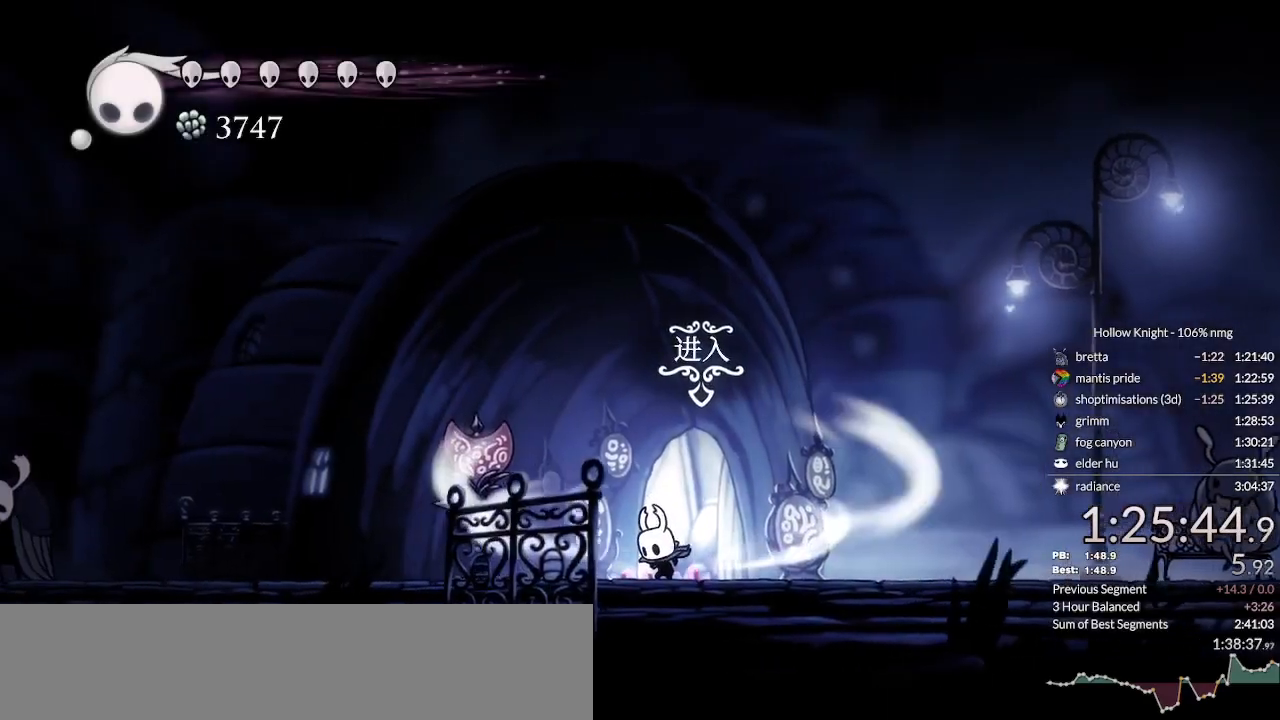
{"keys": ["cdash", "left"], "events": []}
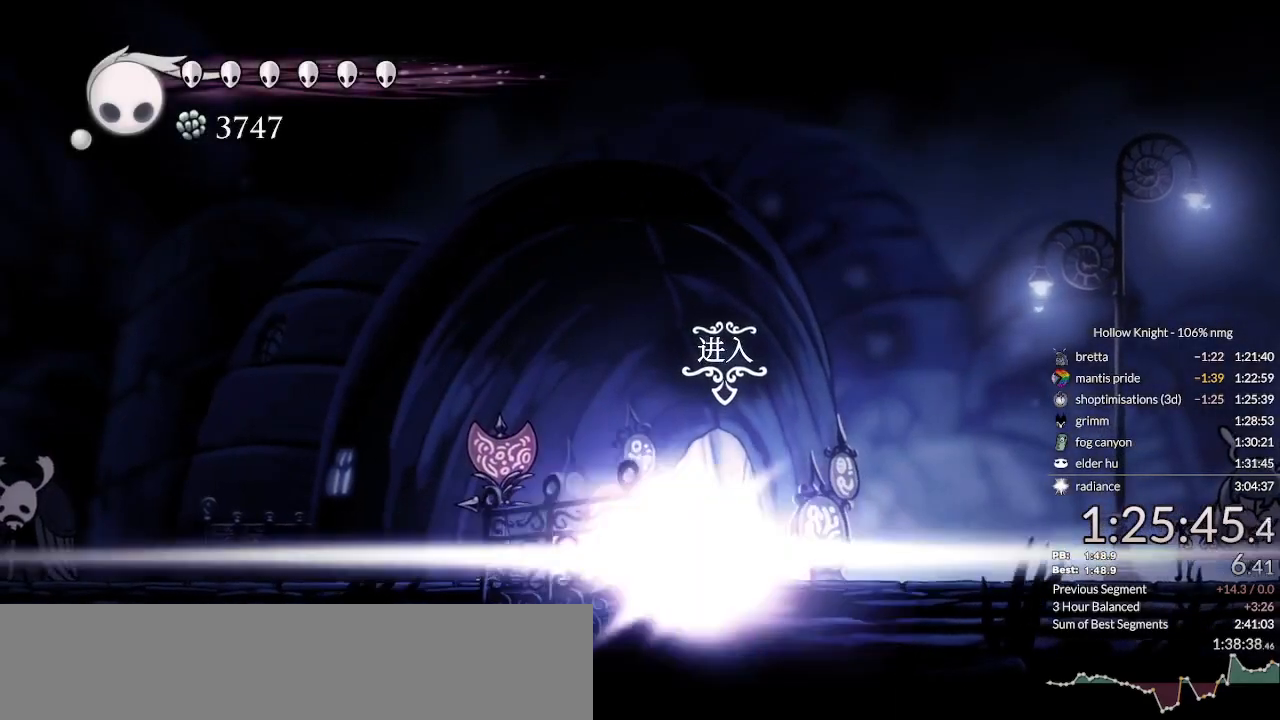
{"keys": [], "events": [[100, "cdash", "up"], [133, "left", "up"]]}
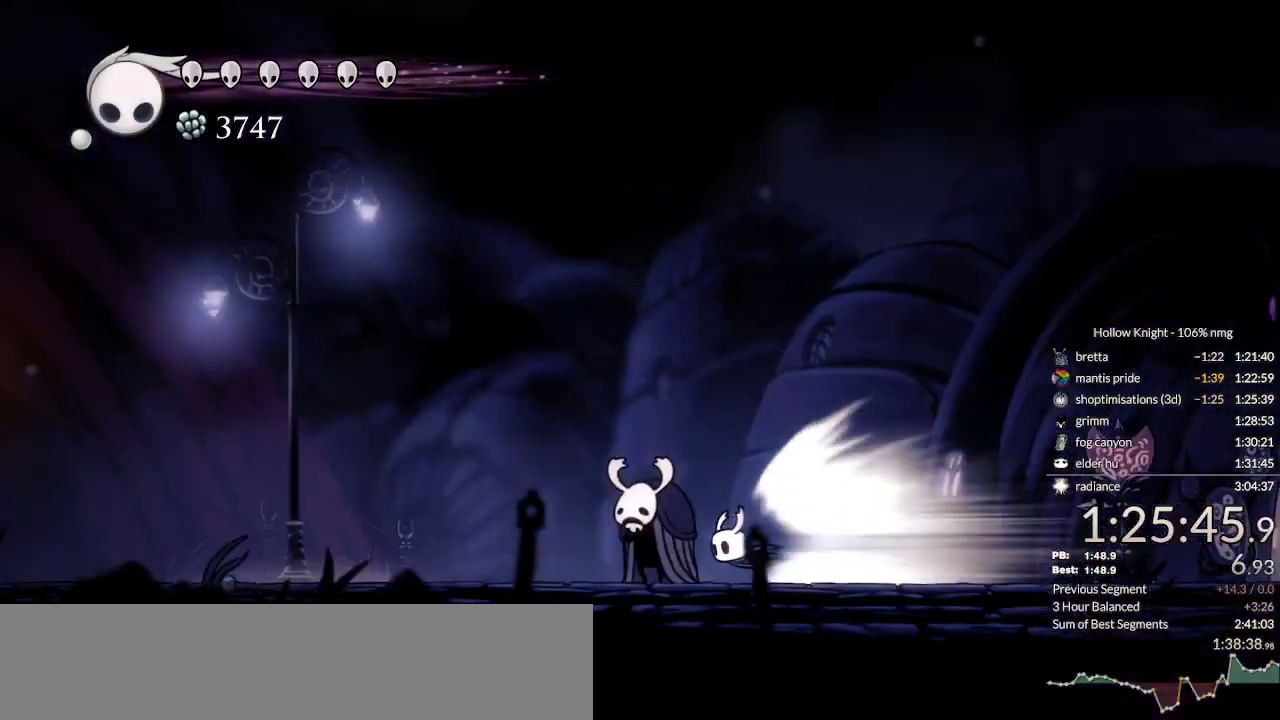
{"keys": [], "events": []}
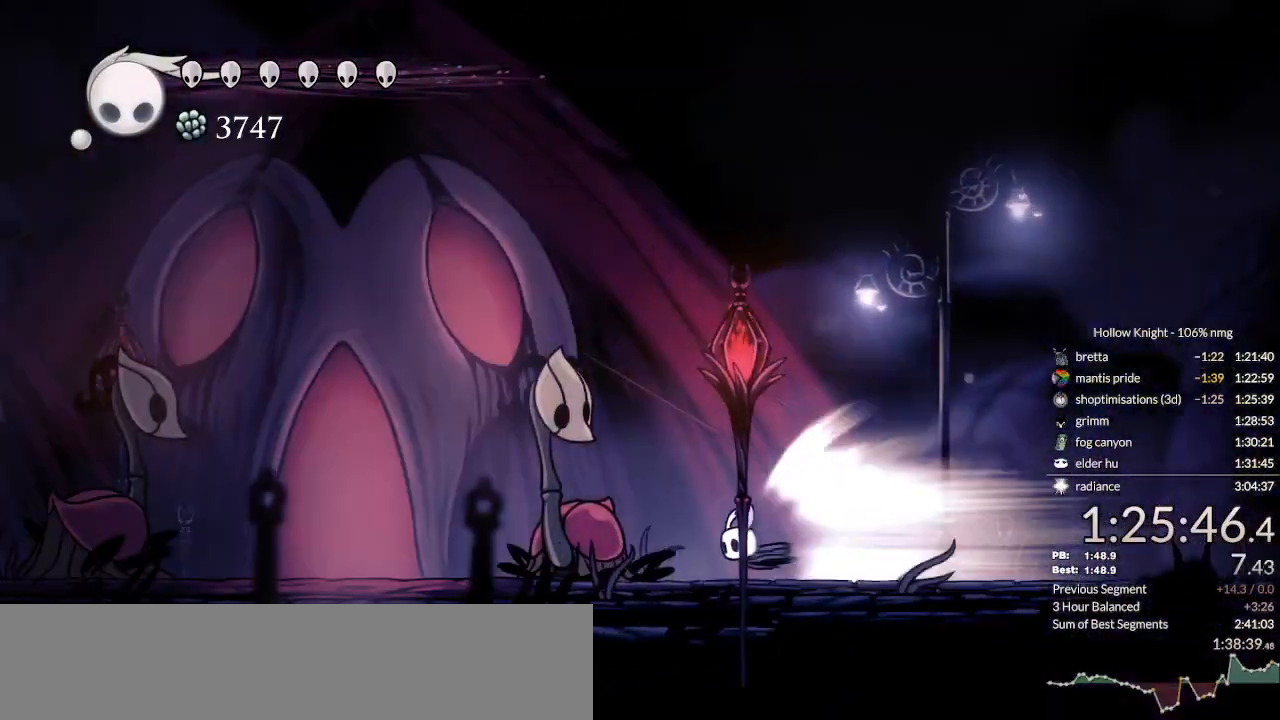
{"keys": ["left"], "events": [[233, "jump", "down"], [300, "jump", "up"], [367, "left", "down"]]}
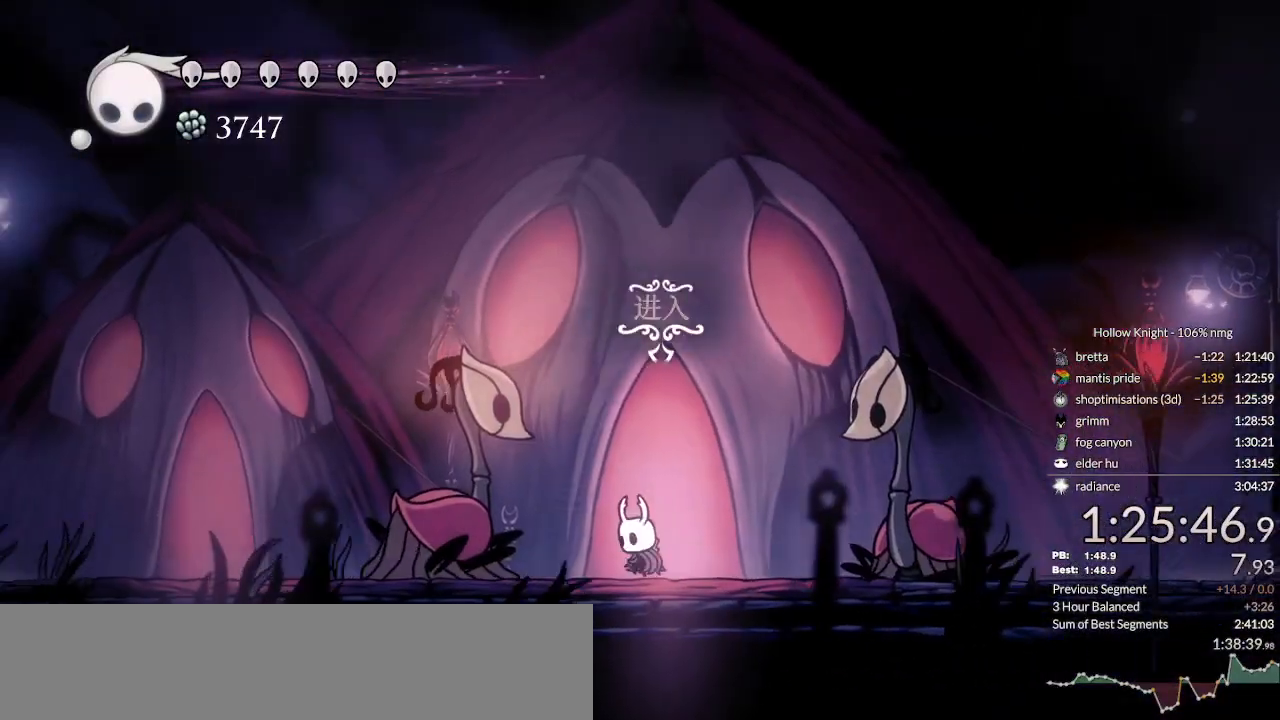
{"keys": ["cdash", "right"], "events": [[33, "left", "up"], [67, "right", "down"], [500, "cdash", "down"]]}
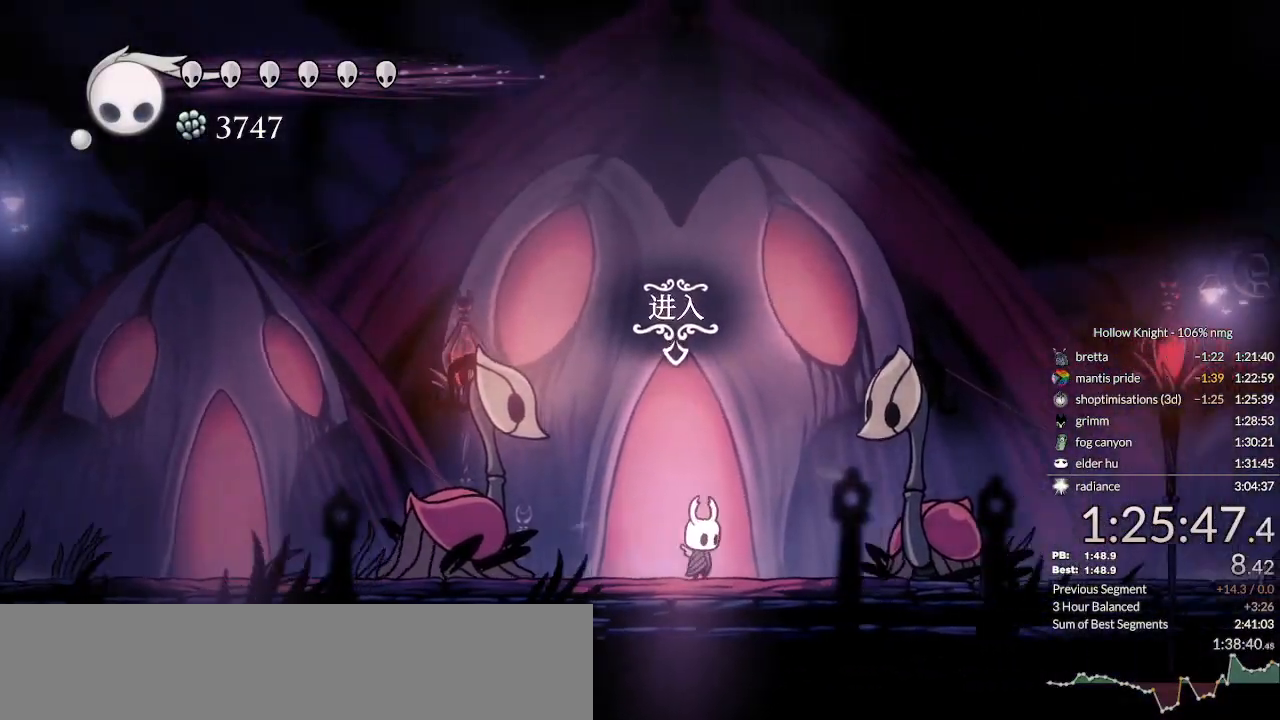
{"keys": ["cdash", "right"], "events": []}
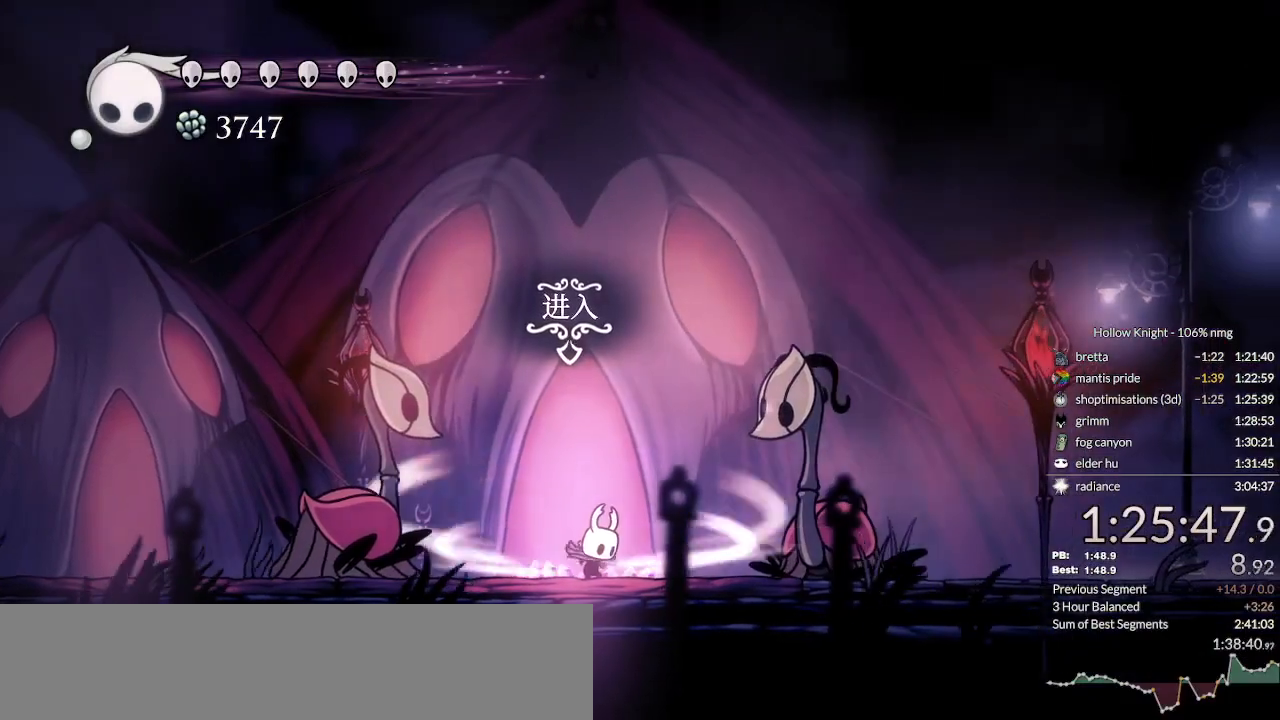
{"keys": ["right", "up"]}
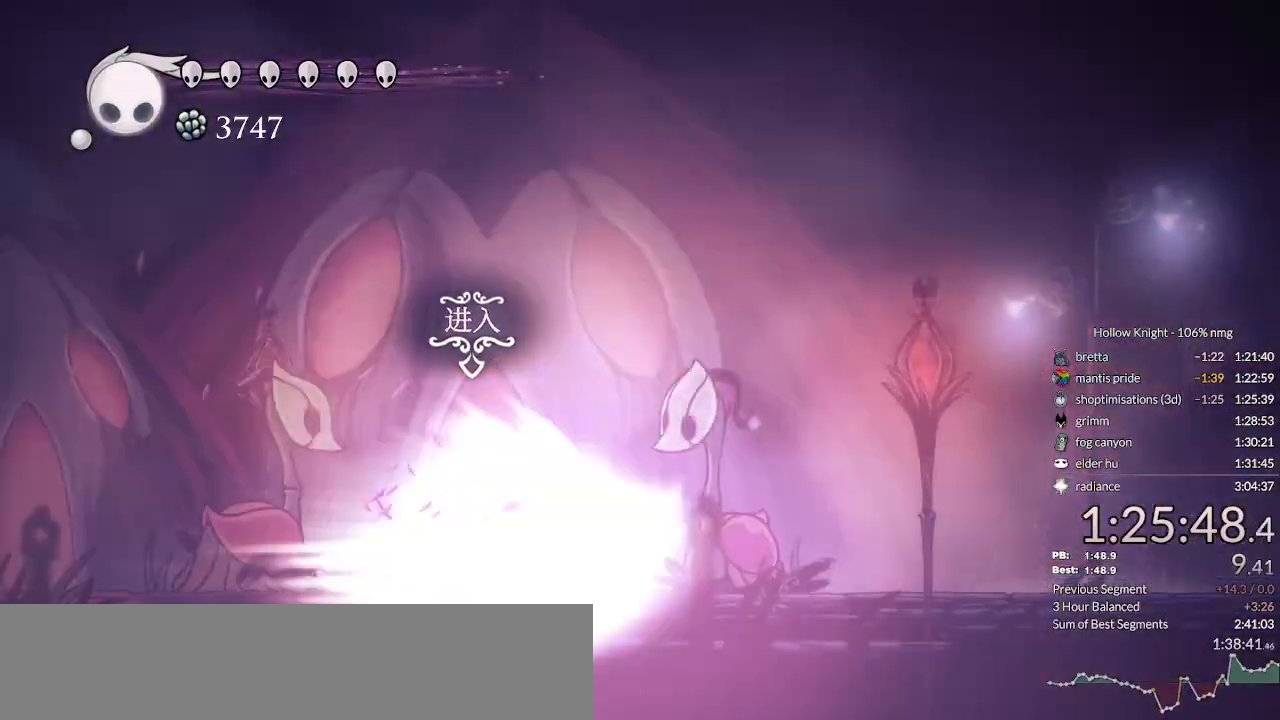
{"keys": []}
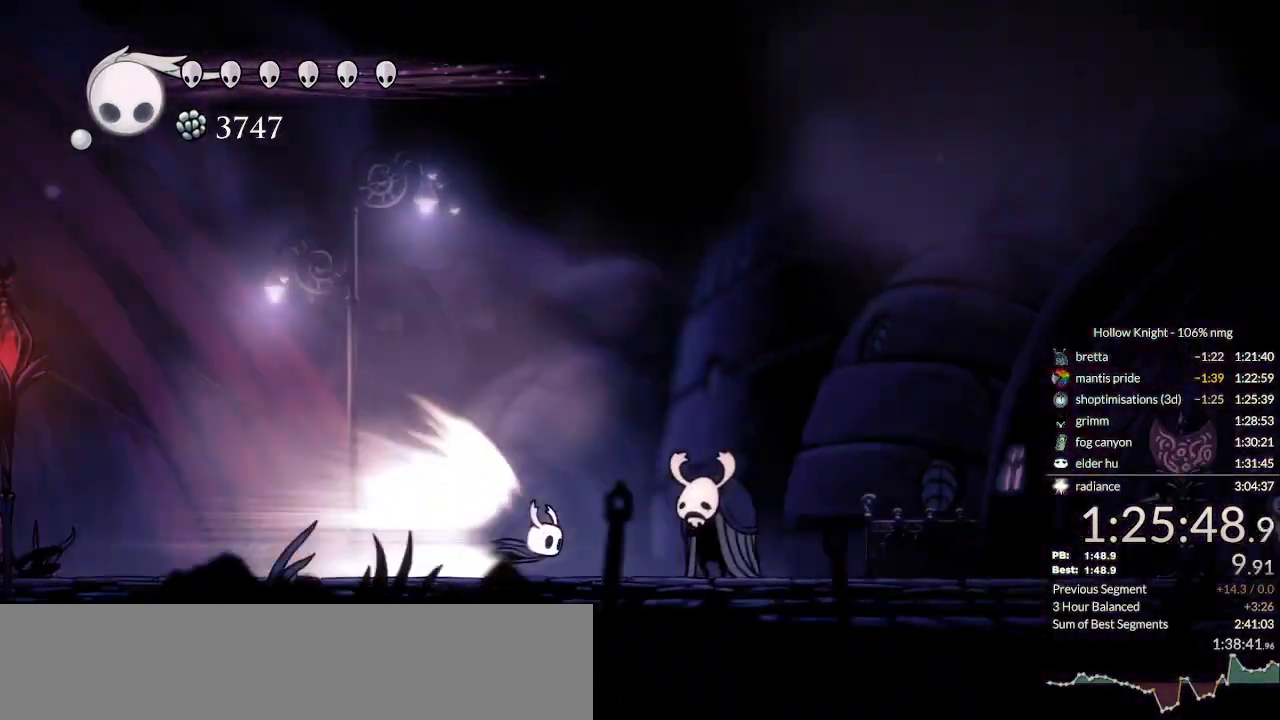
{"keys": [], "events": []}
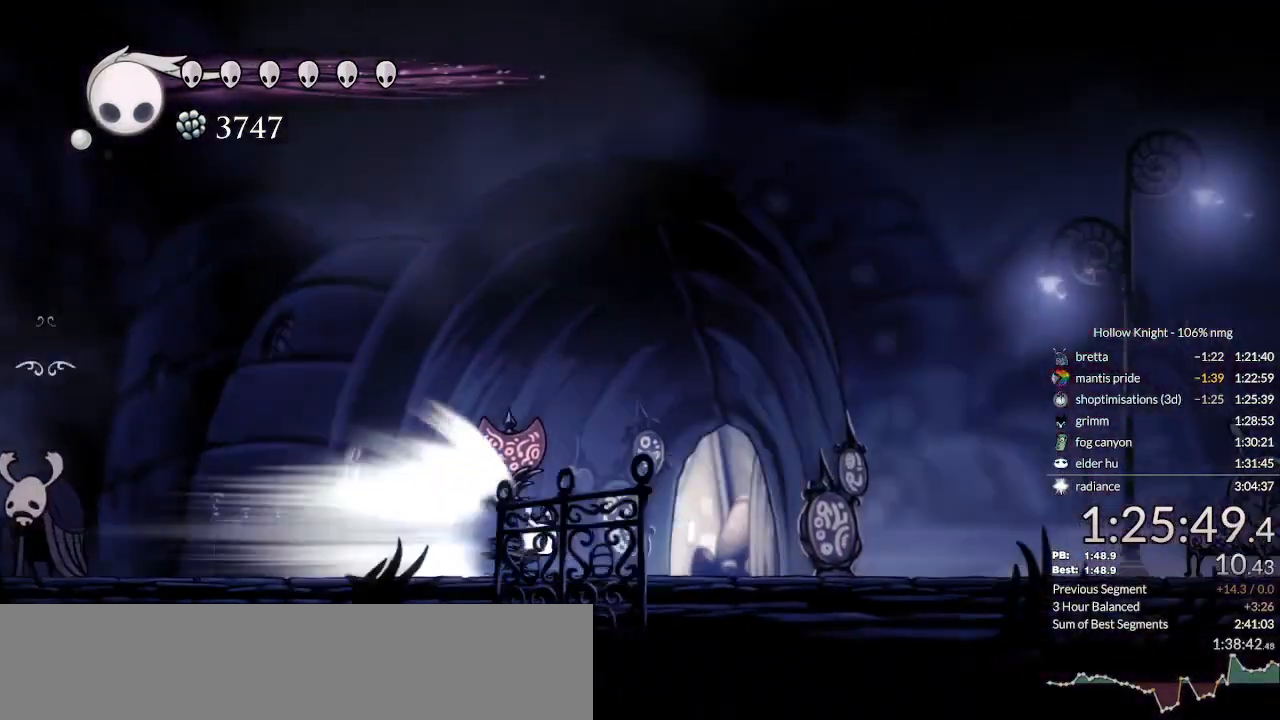
{"keys": ["jump"], "events": [[433, "jump", "down"]]}
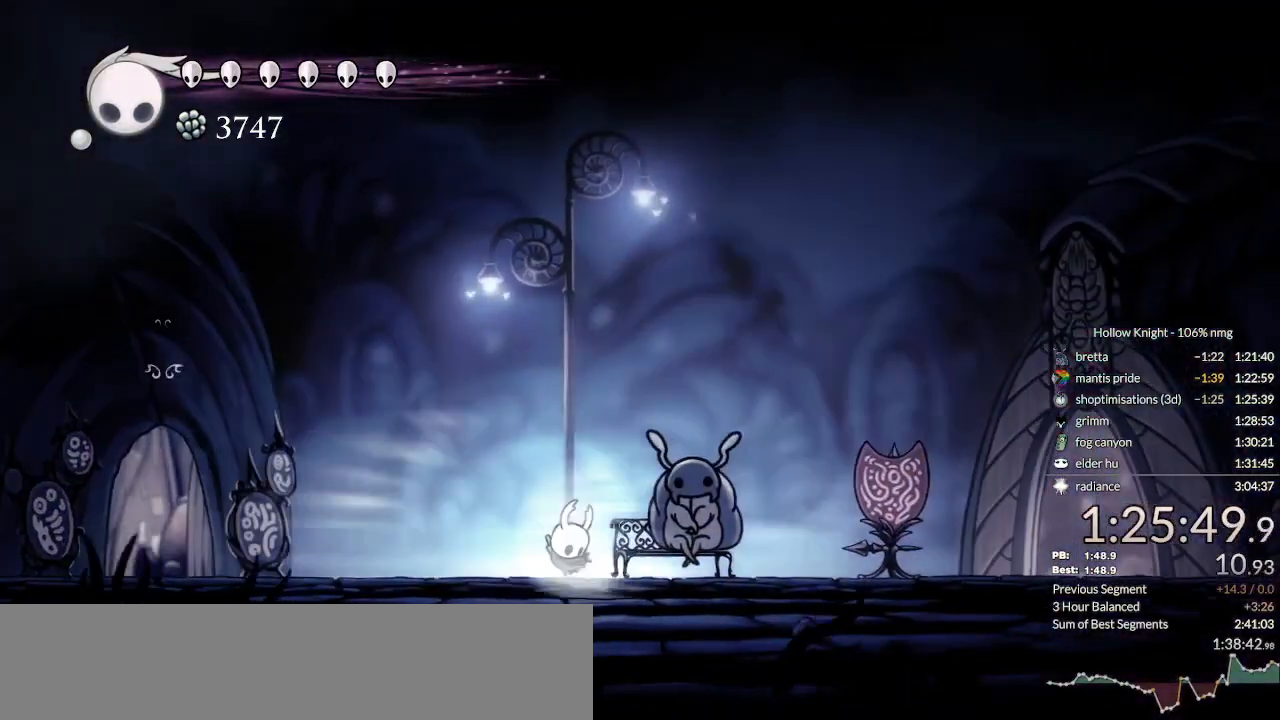
{"keys": ["left"], "events": [[33, "jump", "up"], [67, "left", "down"]]}
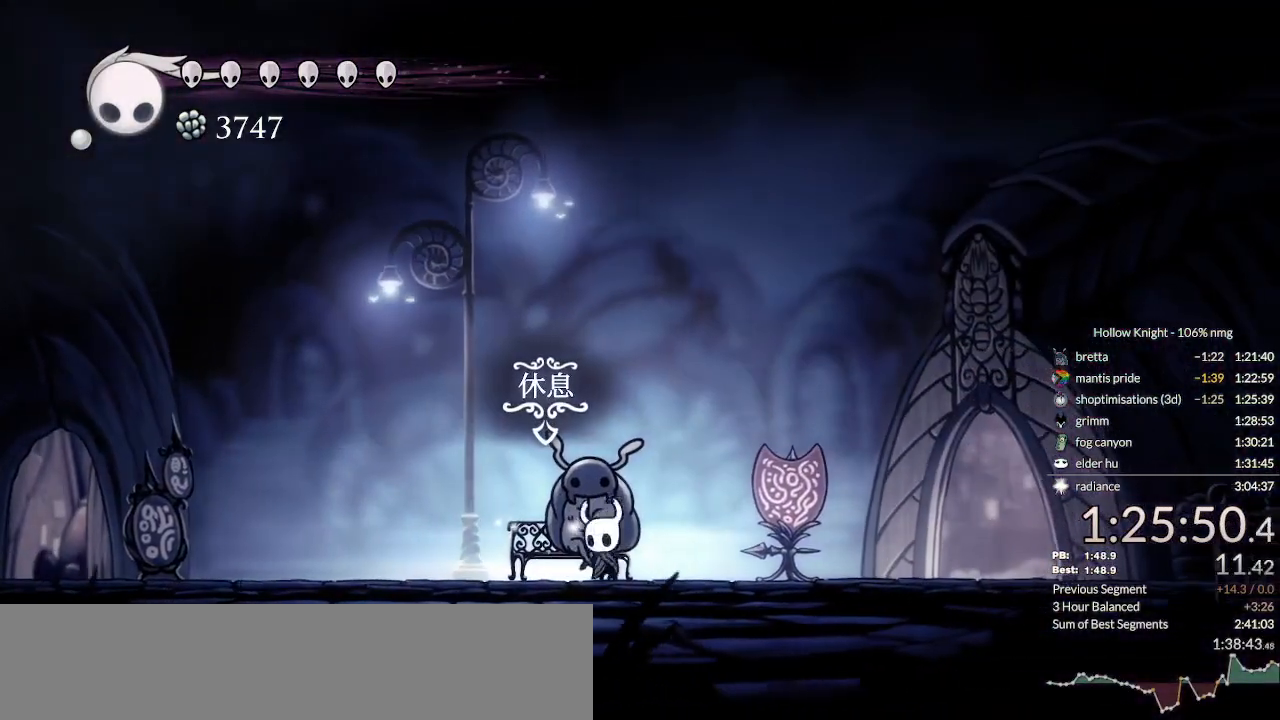
{"keys": [], "events": [[100, "down", "down"], [133, "left", "up"], [200, "down", "up"], [300, "inv", "down"], [400, "inv", "up"]]}
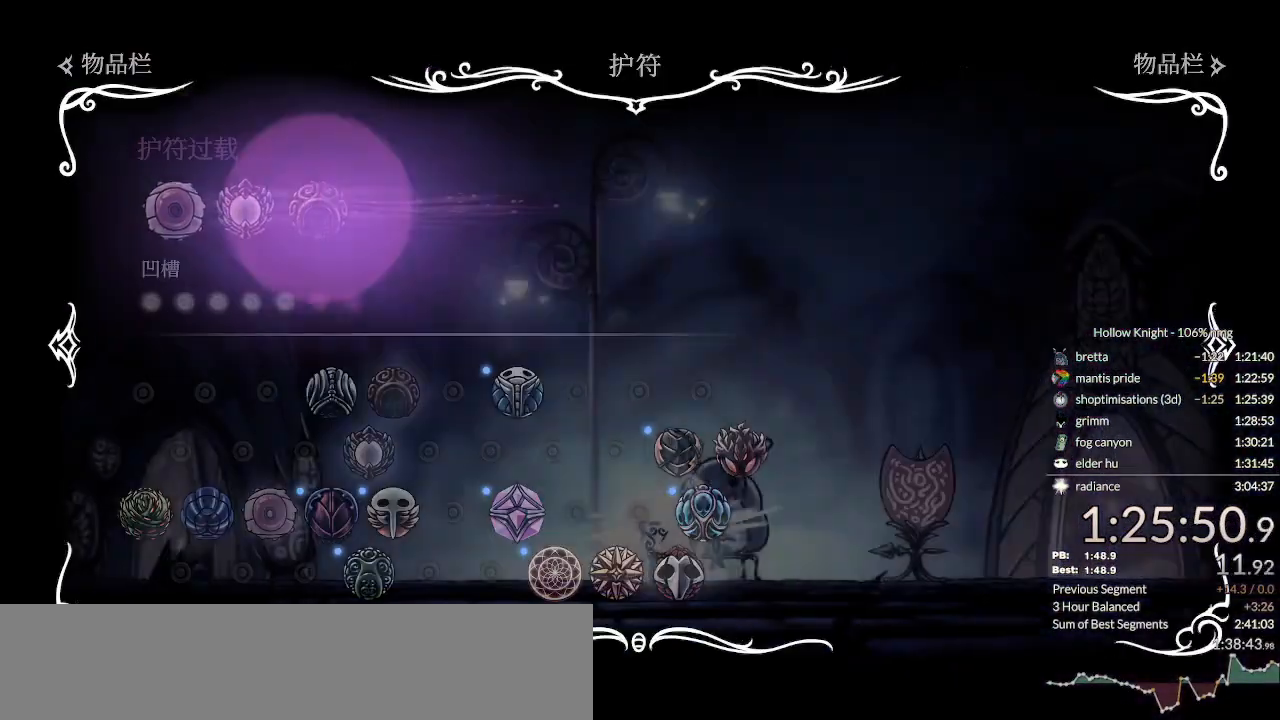
{"keys": []}
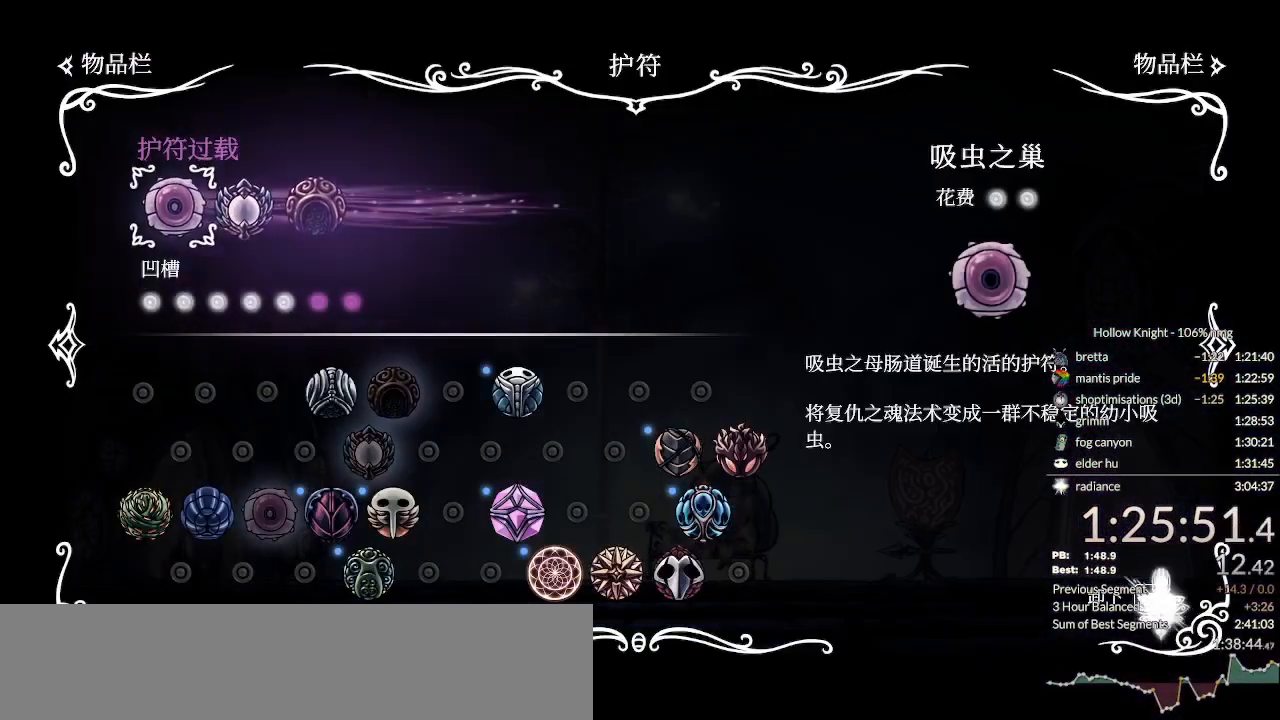
{"keys": ["left"], "events": [[67, "right", "down"], [133, "right", "up"], [500, "left", "down"]]}
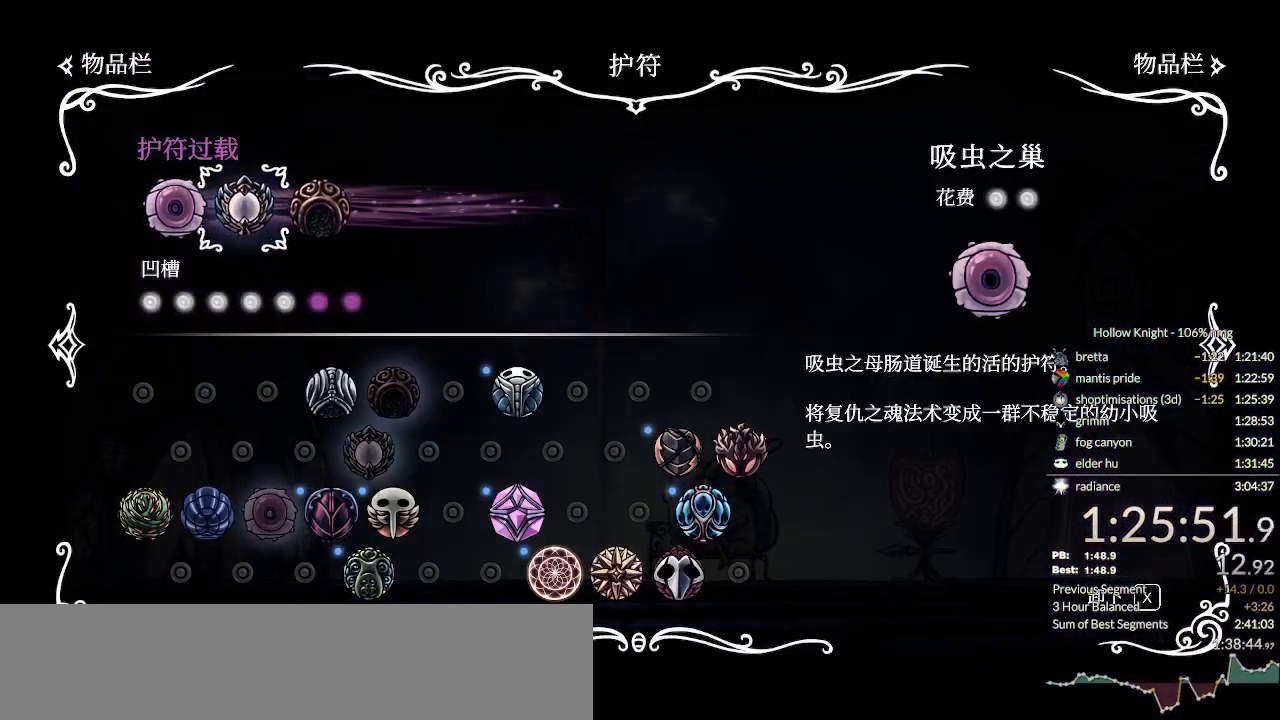
{"keys": [], "events": [[67, "left", "up"], [167, "right", "down"], [233, "right", "up"], [367, "left", "down"], [400, "left", "up"]]}
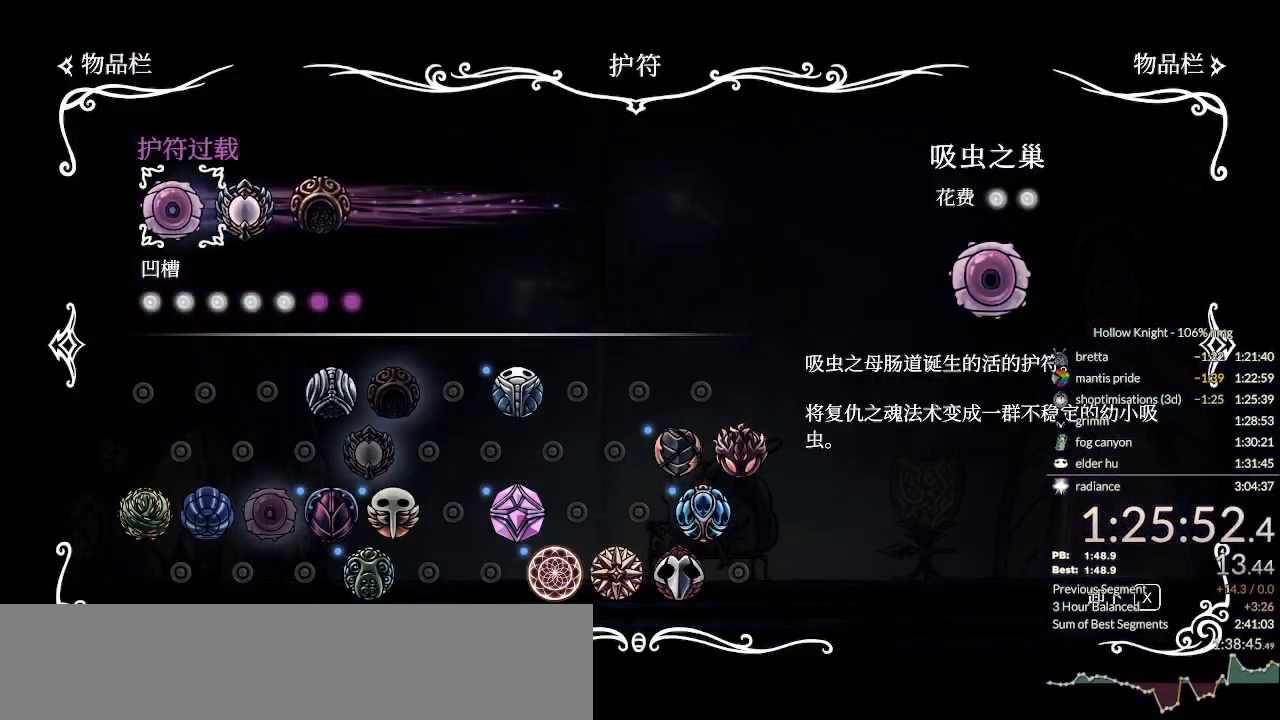
{"keys": [], "events": [[33, "right", "down"], [100, "right", "up"]]}
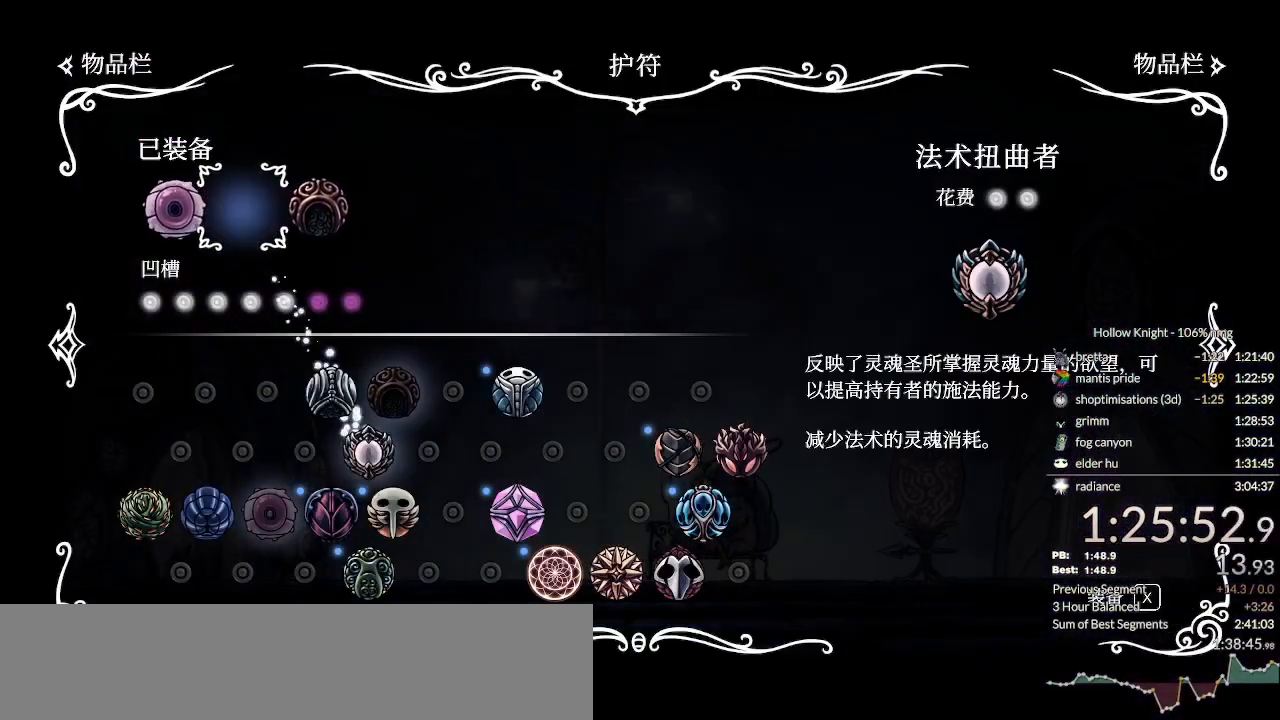
{"keys": ["jump"], "events": [[167, "right", "down"], [267, "right", "up"], [467, "jump", "down"]]}
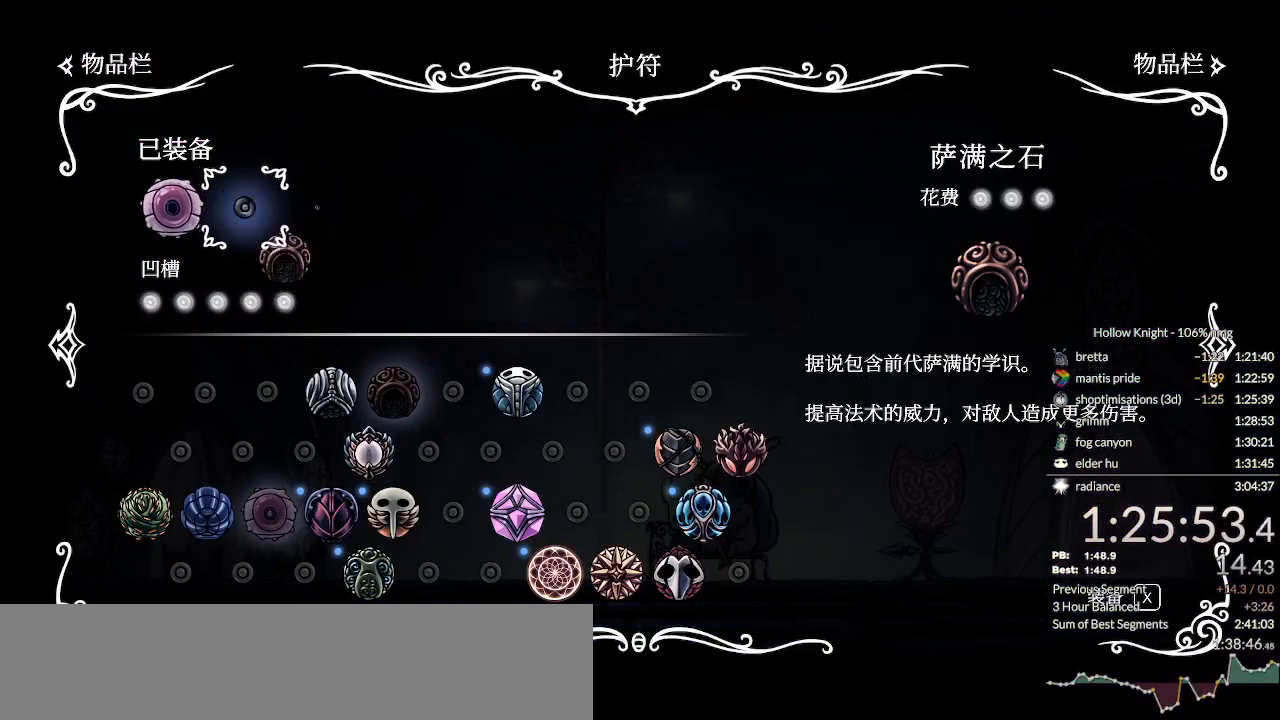
{"keys": [], "events": [[33, "jump", "up"], [133, "down", "down"], [200, "down", "up"], [300, "down", "down"], [367, "down", "up"], [433, "down", "down"], [500, "down", "up"]]}
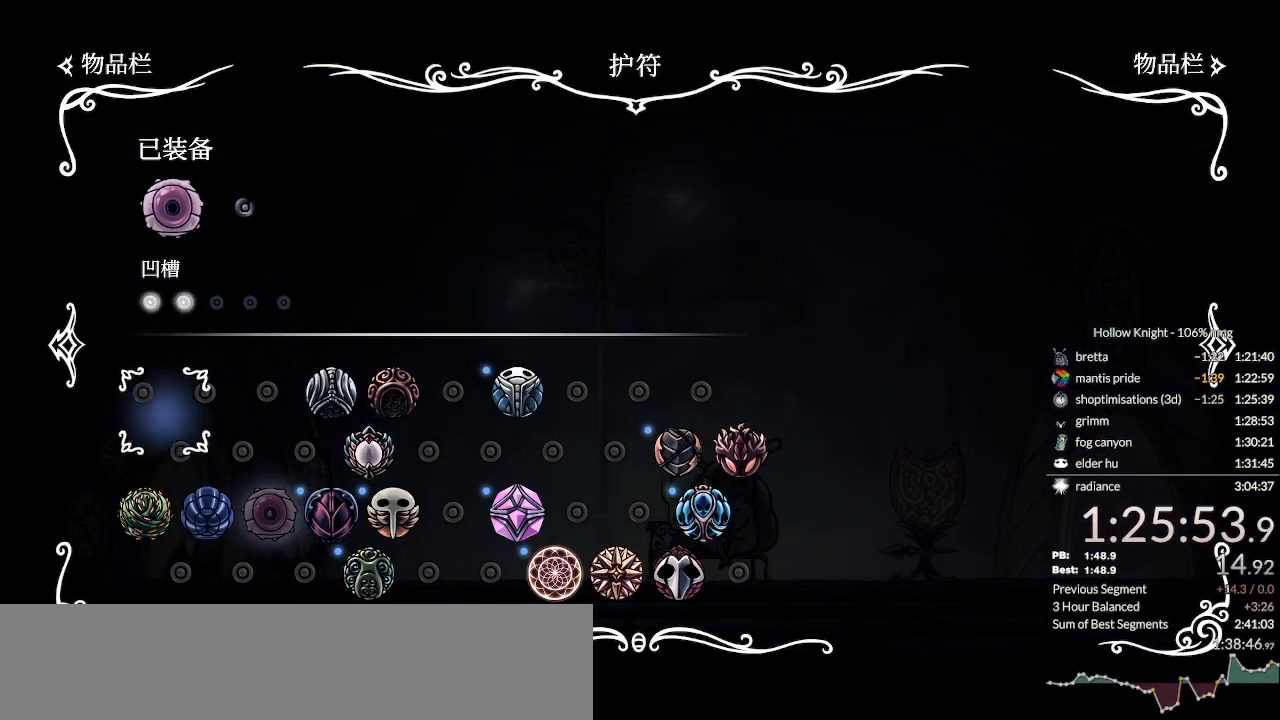
{"keys": []}
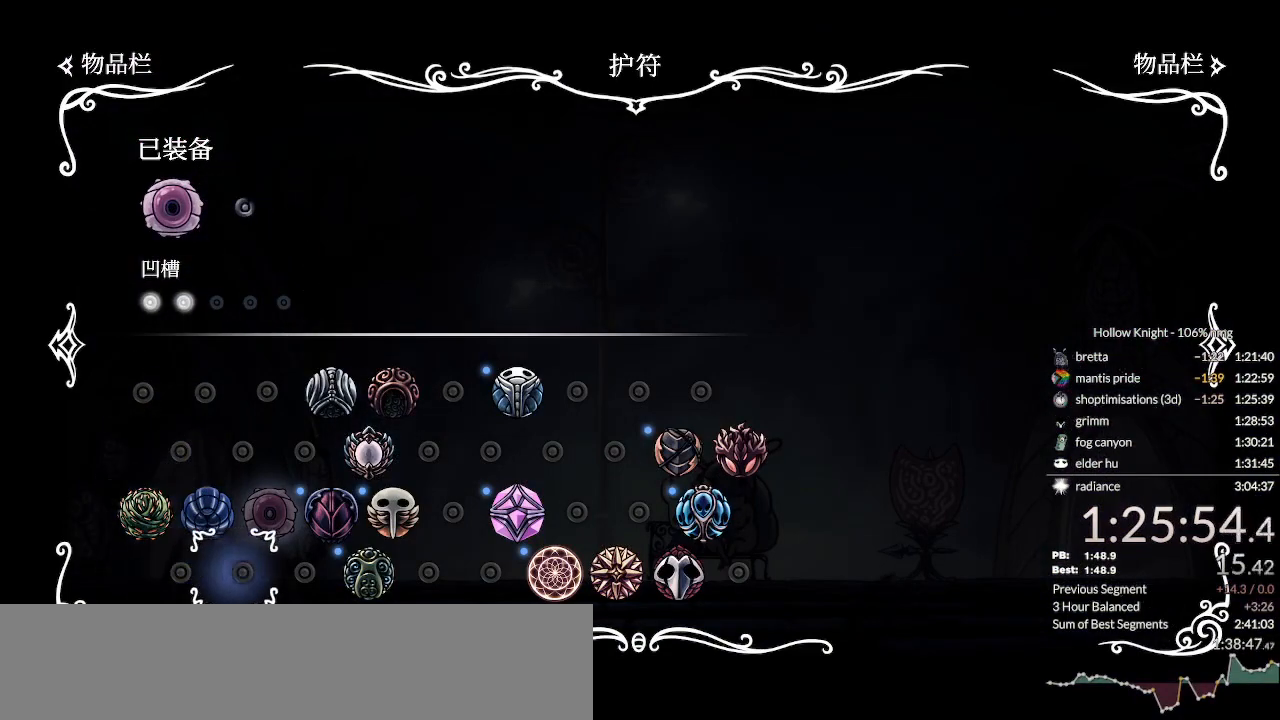
{"keys": [], "events": [[33, "right", "down"], [67, "right", "up"], [167, "right", "down"], [233, "right", "up"], [333, "right", "down"], [367, "right", "up"], [467, "right", "down"], [500, "right", "up"]]}
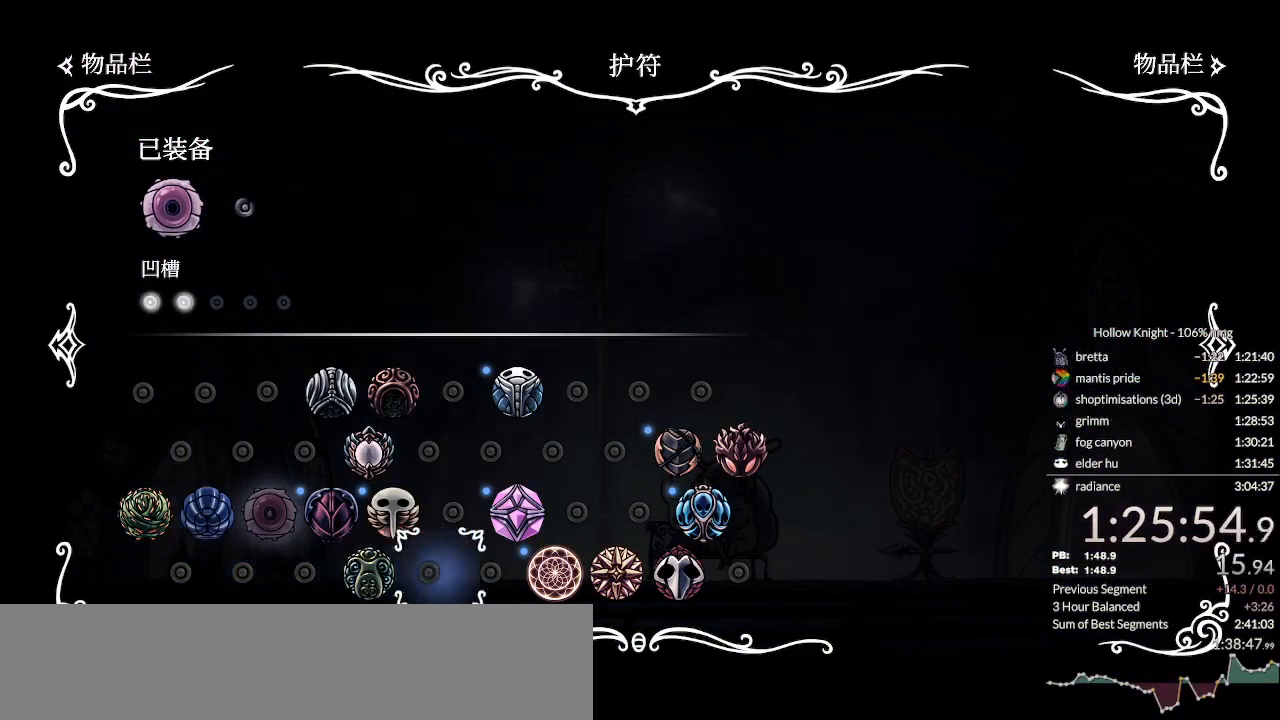
{"keys": [], "events": [[100, "right", "down"], [133, "right", "up"], [233, "right", "down"], [300, "right", "up"], [367, "right", "down"], [433, "right", "up"]]}